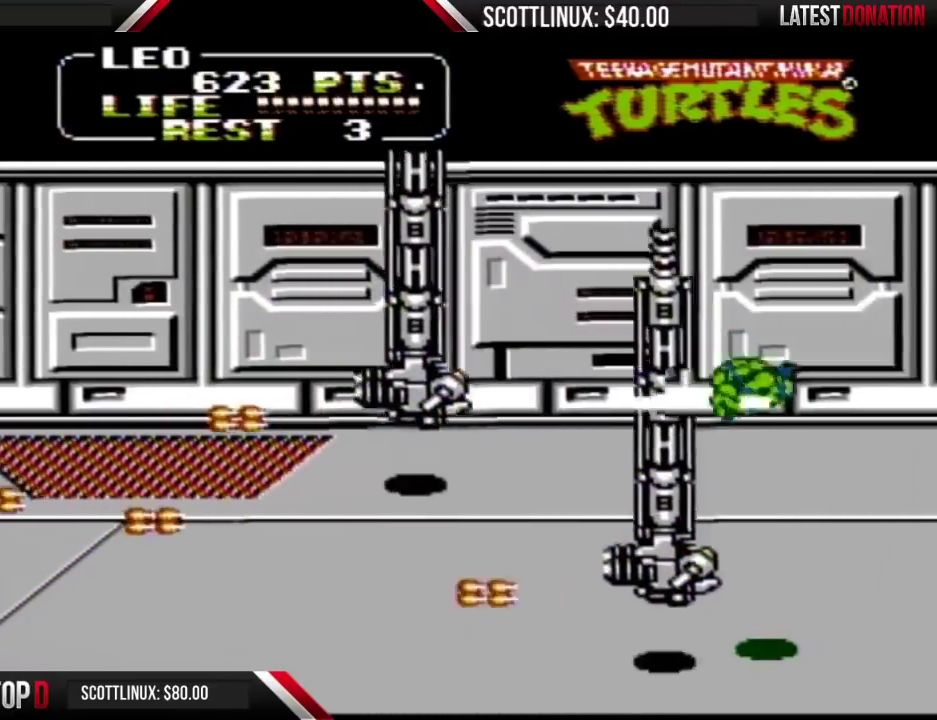
Gameplay with a controller (Nintendo layout); each line is a JSON object with the inputs held at the frame after it. "events" lists button and stick changes between this image and that frame as [ms after this image, input, new state], when the widget could be followed in between. Not read: L3 R3.
{"buttons": ["DPAD_UP", "DPAD_RIGHT"], "events": [[267, "DPAD_UP", "down"]]}
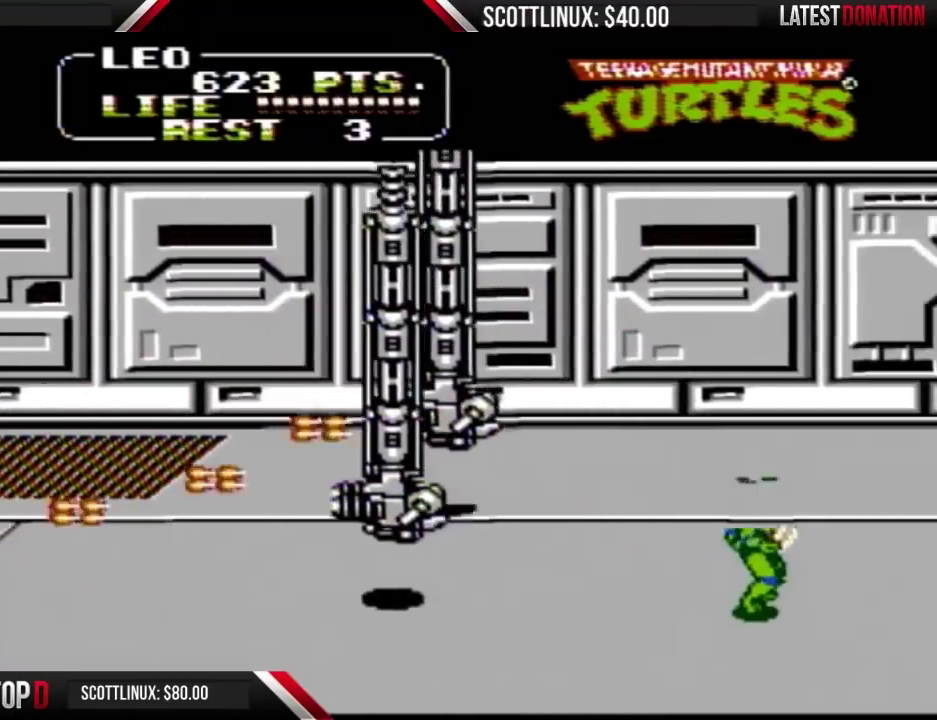
{"buttons": ["A", "DPAD_UP", "DPAD_RIGHT"], "events": [[233, "A", "down"]]}
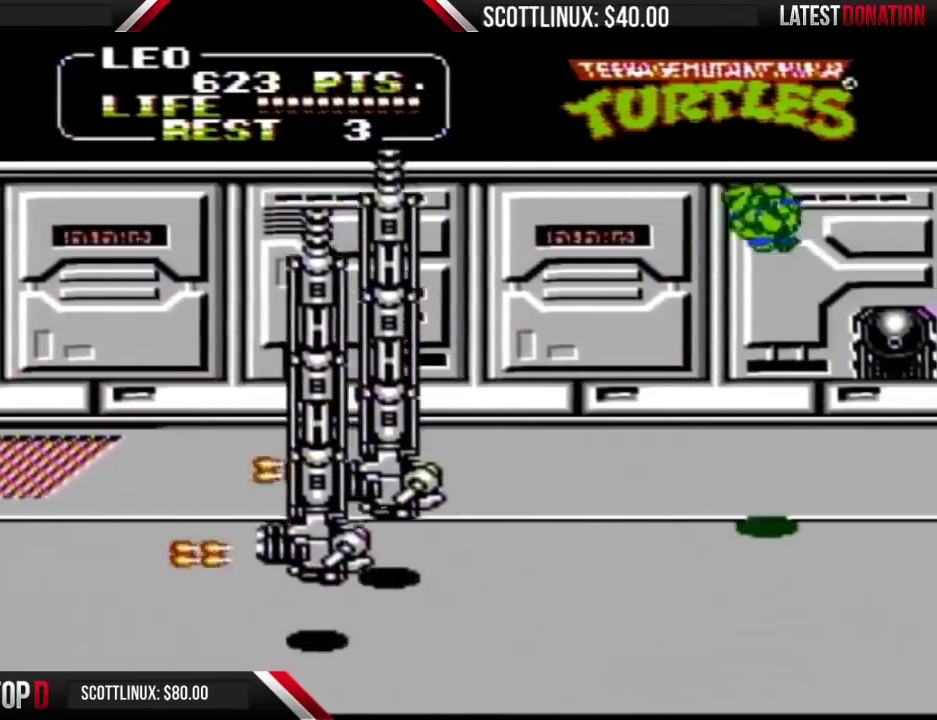
{"buttons": ["DPAD_RIGHT"], "events": [[100, "A", "up"], [167, "DPAD_RIGHT", "up"], [267, "DPAD_LEFT", "down"], [267, "DPAD_UP", "up"], [433, "DPAD_LEFT", "up"], [433, "DPAD_UP", "down"], [500, "DPAD_RIGHT", "down"], [500, "DPAD_UP", "up"]]}
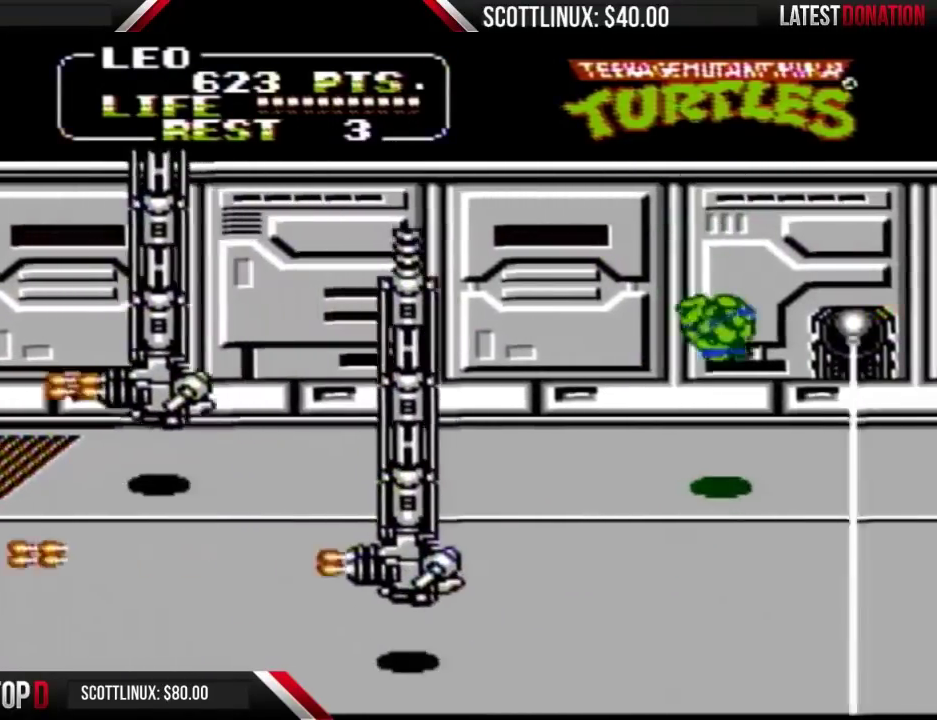
{"buttons": ["A", "DPAD_DOWN", "DPAD_RIGHT"], "events": [[233, "A", "down"], [433, "DPAD_DOWN", "down"]]}
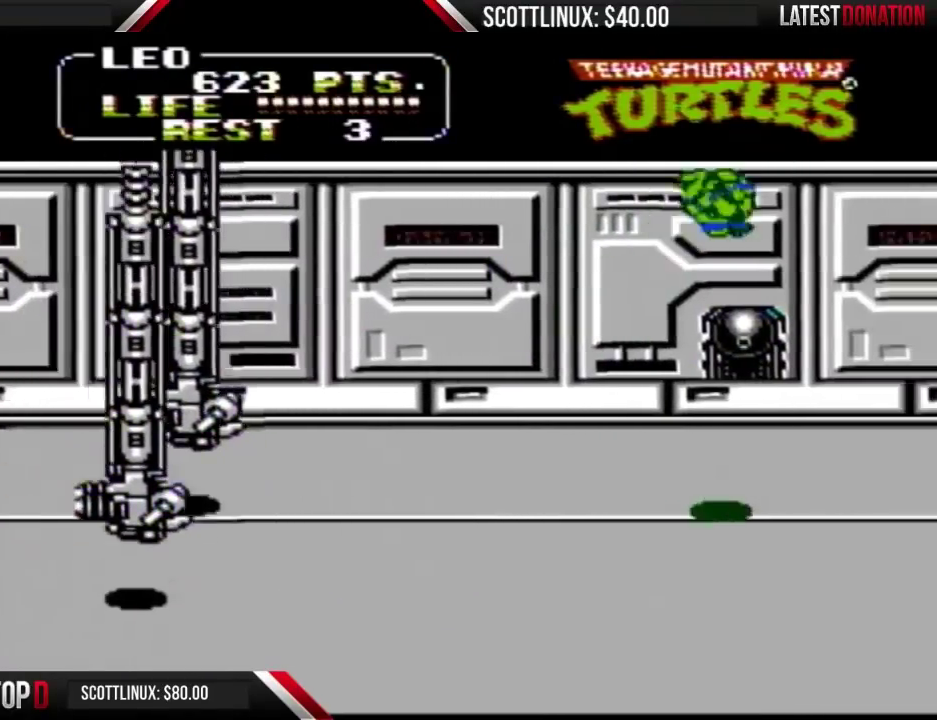
{"buttons": ["DPAD_DOWN", "DPAD_RIGHT"], "events": [[267, "A", "up"]]}
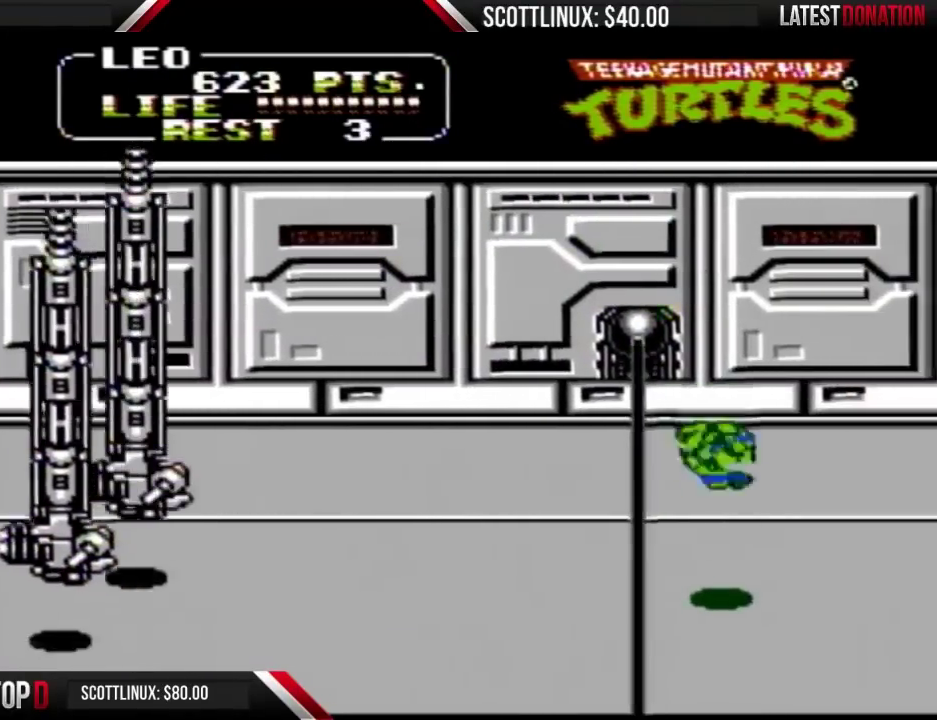
{"buttons": ["A", "DPAD_UP", "DPAD_RIGHT"], "events": [[167, "DPAD_DOWN", "up"], [300, "DPAD_UP", "down"], [333, "A", "down"]]}
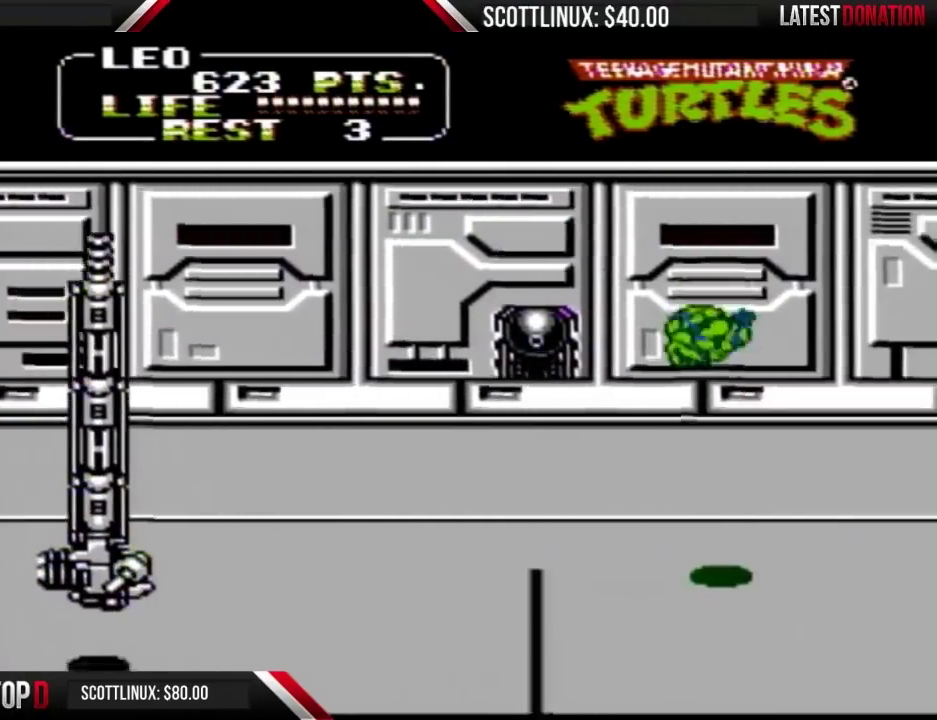
{"buttons": ["DPAD_UP", "DPAD_RIGHT"], "events": [[333, "A", "up"]]}
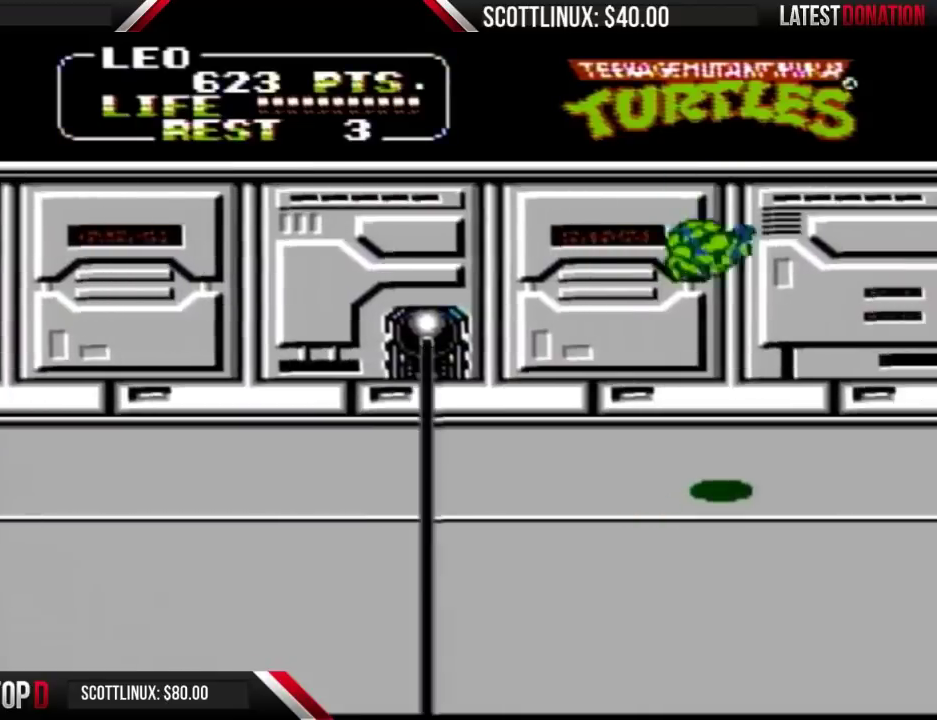
{"buttons": ["DPAD_DOWN", "DPAD_RIGHT"], "events": [[167, "DPAD_UP", "up"], [467, "DPAD_DOWN", "down"]]}
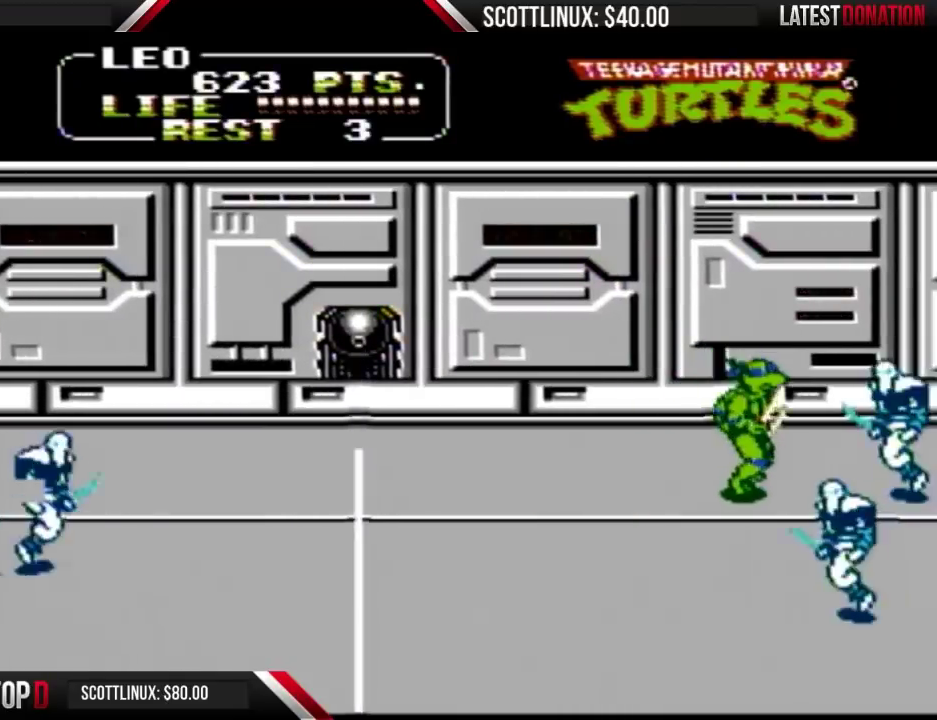
{"buttons": ["DPAD_RIGHT"], "events": [[133, "A", "down"], [200, "B", "down"], [233, "DPAD_DOWN", "up"], [267, "A", "up"], [300, "B", "up"]]}
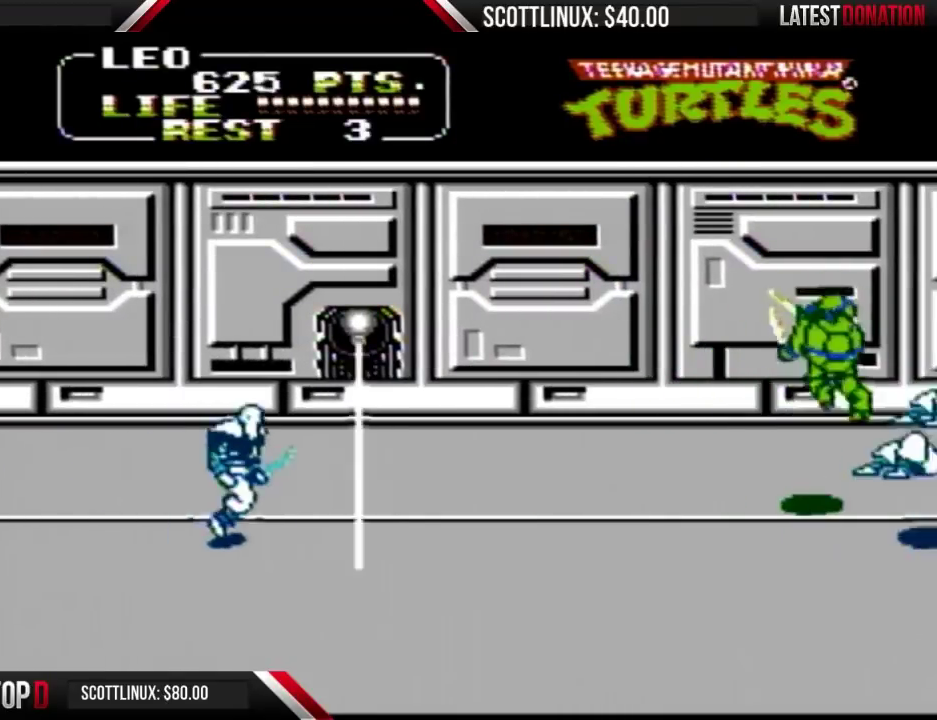
{"buttons": ["DPAD_DOWN", "DPAD_LEFT"], "events": [[100, "DPAD_DOWN", "down"], [133, "DPAD_RIGHT", "up"], [200, "DPAD_LEFT", "down"], [233, "DPAD_DOWN", "up"], [367, "DPAD_DOWN", "down"], [400, "DPAD_LEFT", "up"], [500, "DPAD_LEFT", "down"]]}
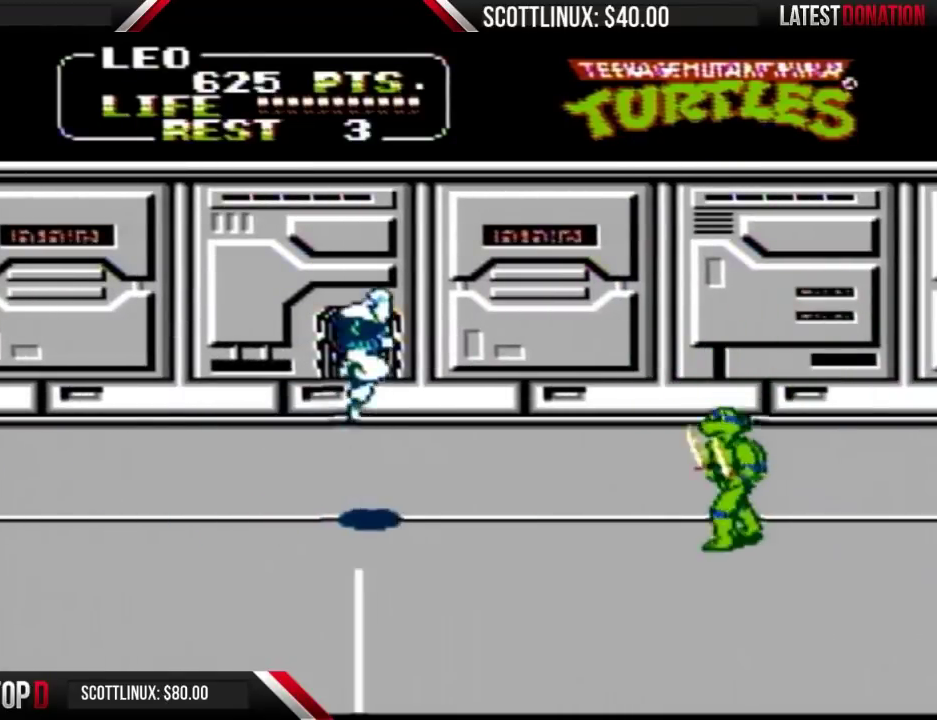
{"buttons": ["DPAD_RIGHT"], "events": [[200, "DPAD_DOWN", "up"], [233, "DPAD_UP", "down"], [267, "DPAD_LEFT", "up"], [367, "DPAD_RIGHT", "down"], [367, "DPAD_UP", "up"]]}
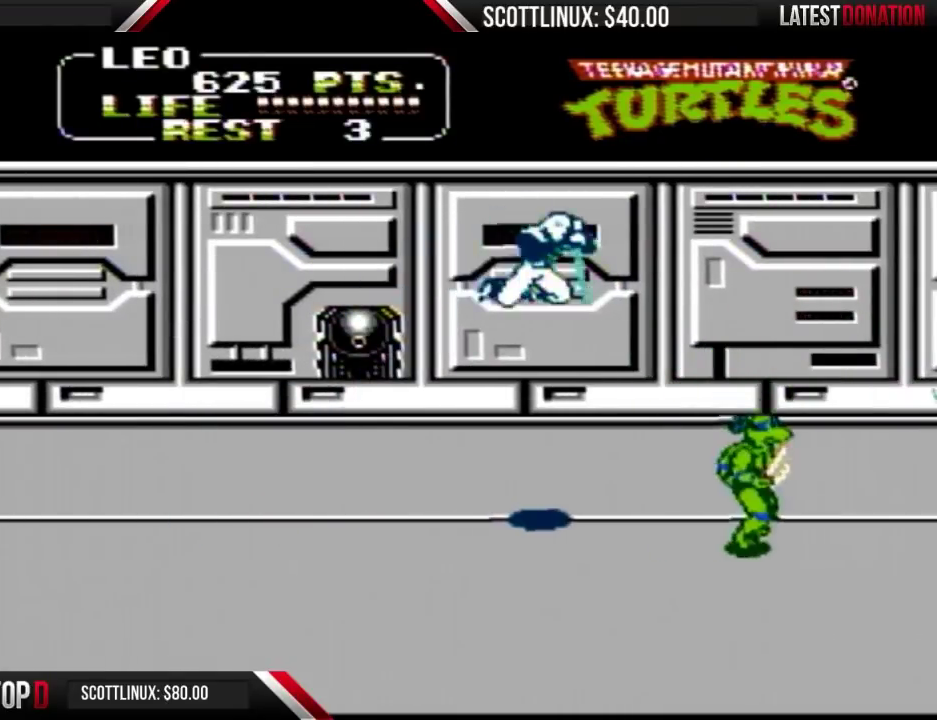
{"buttons": ["A", "B", "DPAD_LEFT"], "events": [[100, "DPAD_UP", "down"], [400, "DPAD_LEFT", "down"], [400, "DPAD_RIGHT", "up"], [400, "DPAD_UP", "up"], [433, "A", "down"], [467, "B", "down"]]}
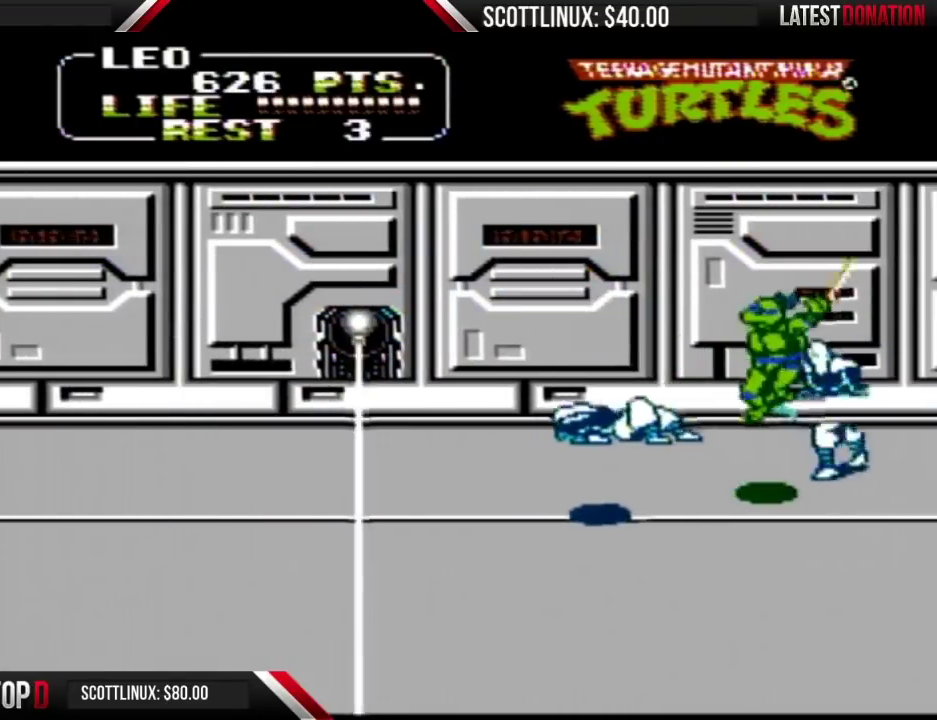
{"buttons": ["A", "DPAD_UP", "DPAD_RIGHT"], "events": [[33, "A", "up"], [33, "B", "up"], [233, "DPAD_LEFT", "up"], [300, "DPAD_LEFT", "down"], [433, "DPAD_LEFT", "up"], [433, "DPAD_UP", "down"], [500, "A", "down"], [500, "DPAD_RIGHT", "down"]]}
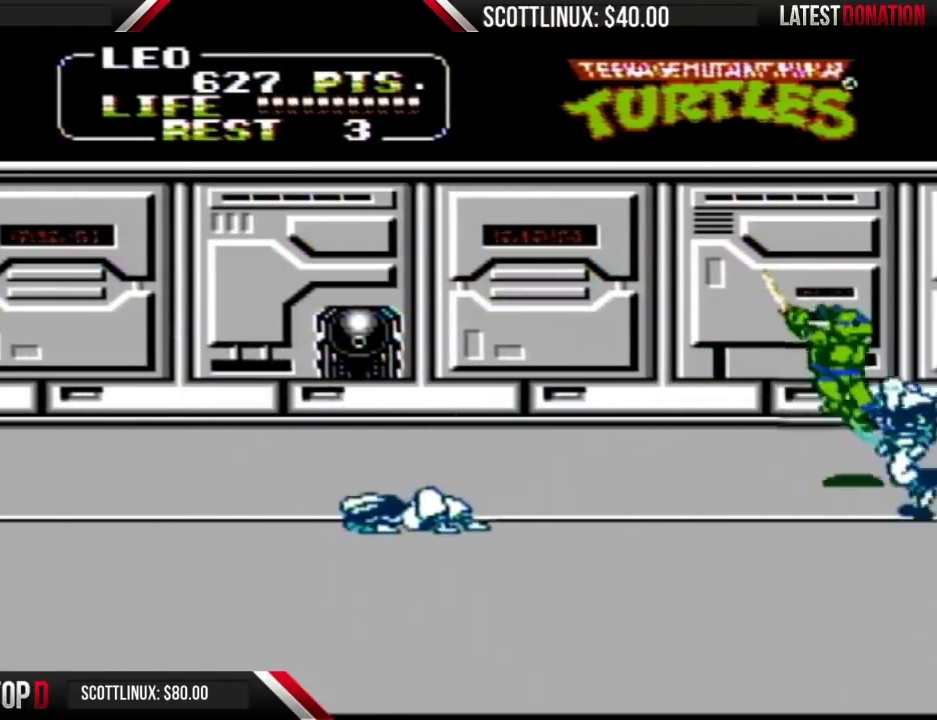
{"buttons": ["DPAD_LEFT"], "events": [[67, "B", "down"], [100, "DPAD_UP", "up"], [133, "A", "up"], [133, "B", "up"], [200, "DPAD_RIGHT", "up"], [367, "DPAD_LEFT", "down"]]}
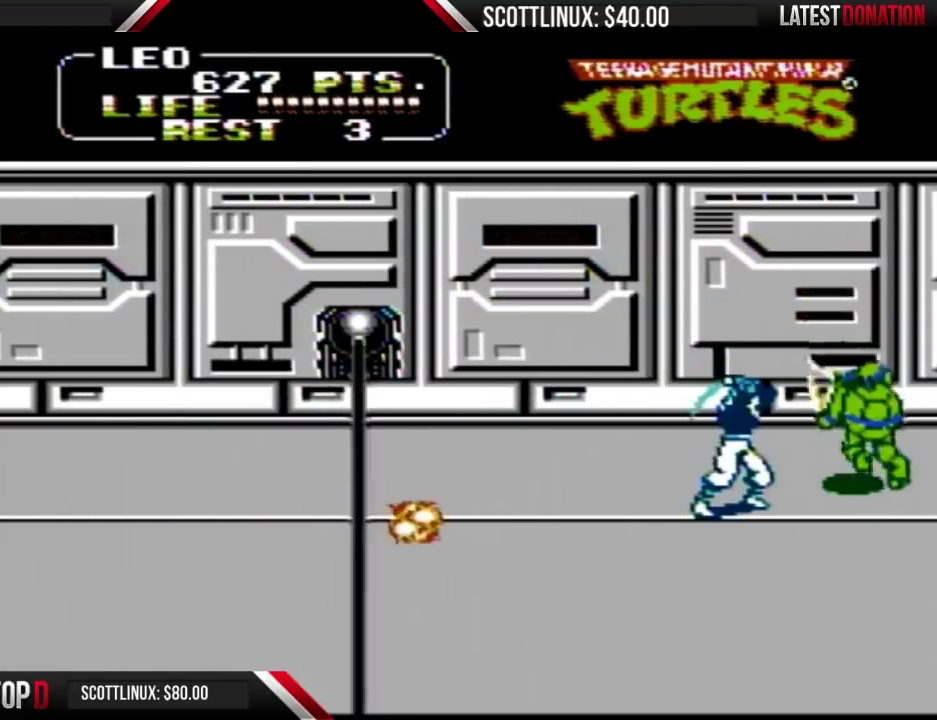
{"buttons": ["DPAD_LEFT"], "events": [[67, "DPAD_DOWN", "down"], [100, "A", "down"], [133, "B", "down"], [167, "DPAD_DOWN", "up"], [233, "A", "up"], [233, "B", "up"]]}
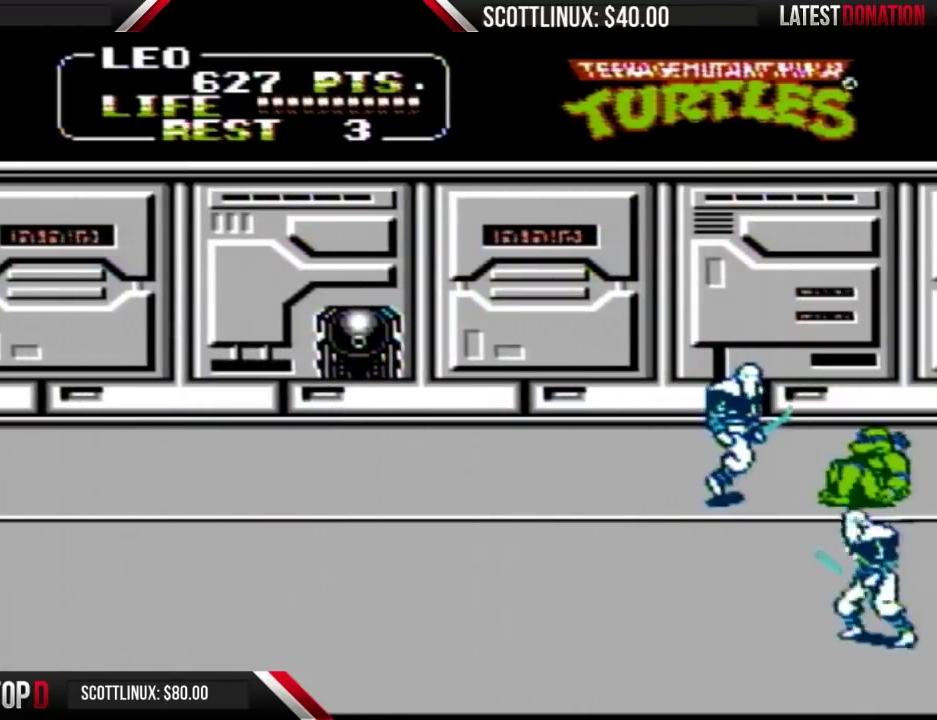
{"buttons": ["DPAD_LEFT"], "events": [[67, "A", "down"], [100, "B", "down"], [200, "A", "up"], [200, "B", "up"], [300, "A", "down"], [300, "B", "down"], [400, "A", "up"], [433, "B", "up"]]}
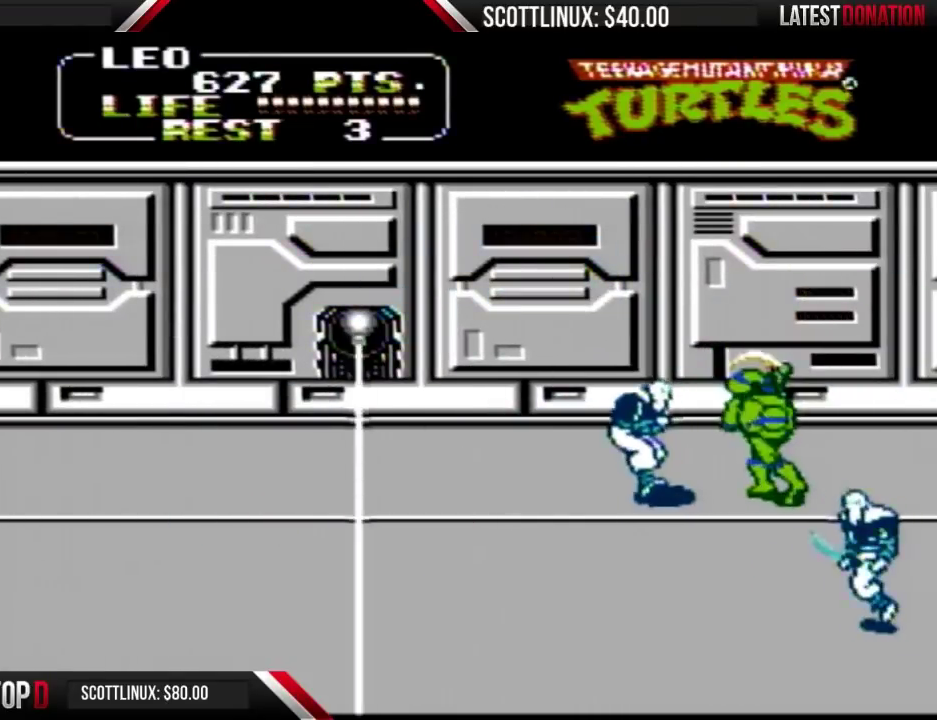
{"buttons": ["DPAD_LEFT"], "events": [[267, "A", "down"], [467, "A", "up"]]}
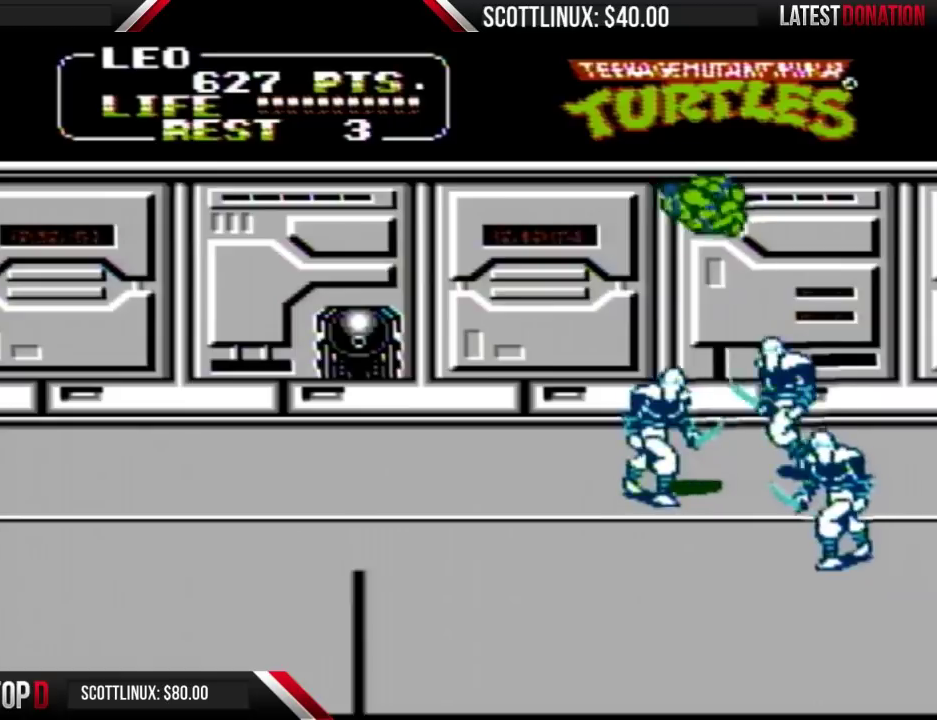
{"buttons": ["DPAD_RIGHT"], "events": [[100, "B", "down"], [200, "B", "up"], [433, "DPAD_LEFT", "up"], [467, "DPAD_RIGHT", "down"]]}
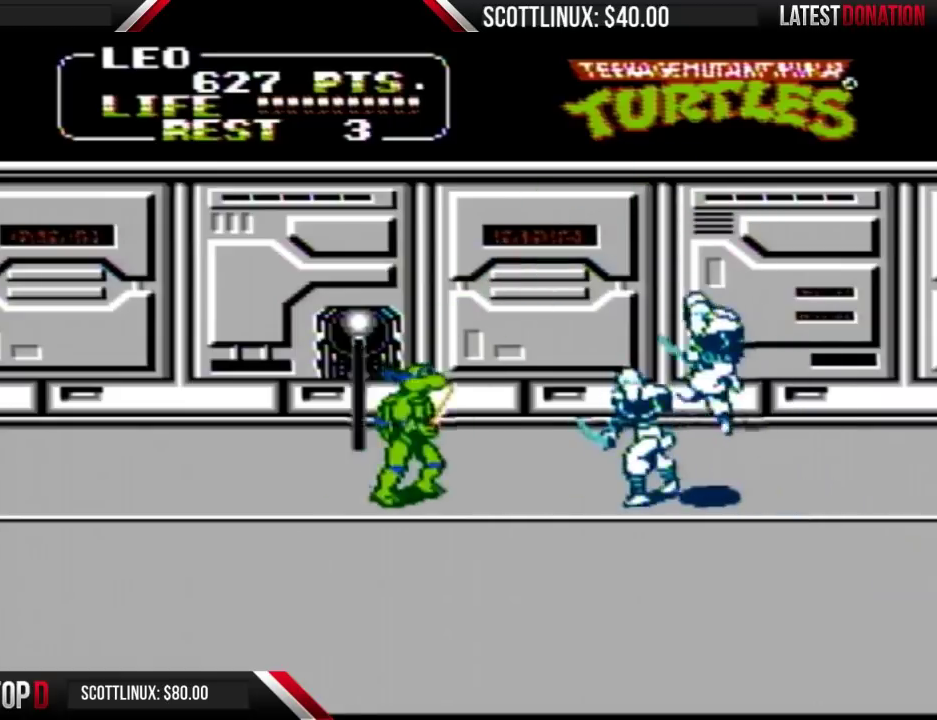
{"buttons": ["DPAD_RIGHT"], "events": [[200, "DPAD_UP", "down"], [300, "A", "down"], [333, "B", "down"], [467, "A", "up"], [467, "B", "up"], [467, "DPAD_UP", "up"]]}
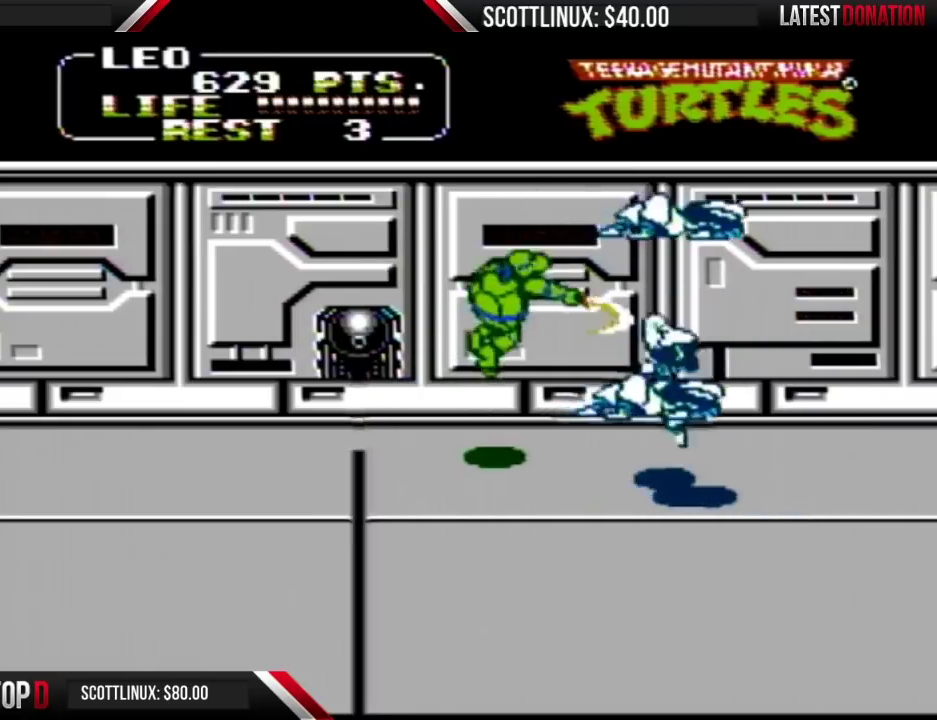
{"buttons": ["DPAD_RIGHT"], "events": []}
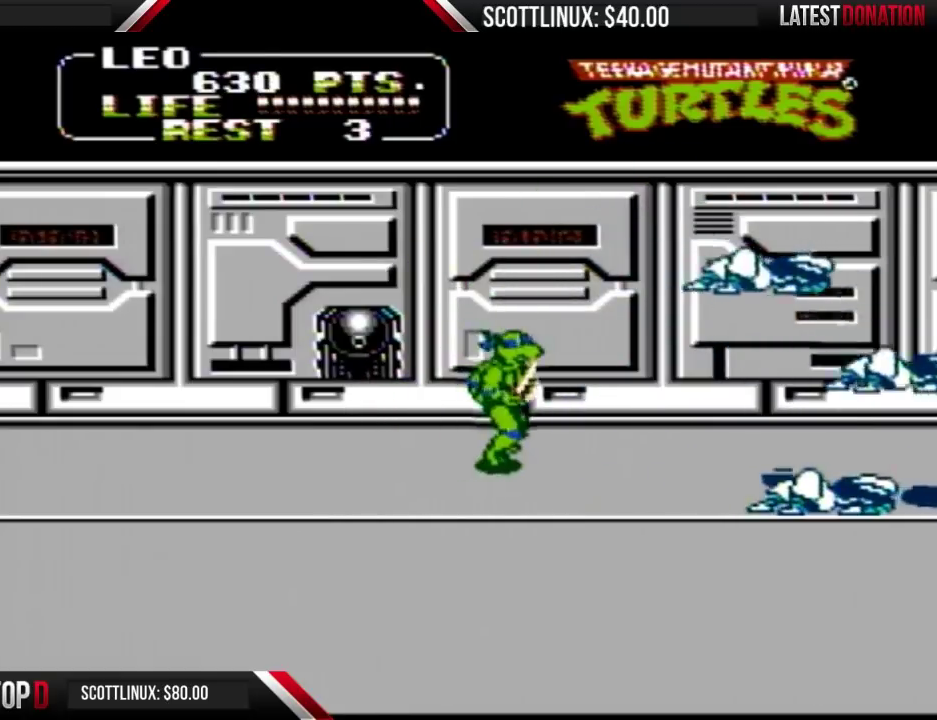
{"buttons": ["DPAD_DOWN"], "events": [[200, "DPAD_DOWN", "down"], [233, "DPAD_RIGHT", "up"]]}
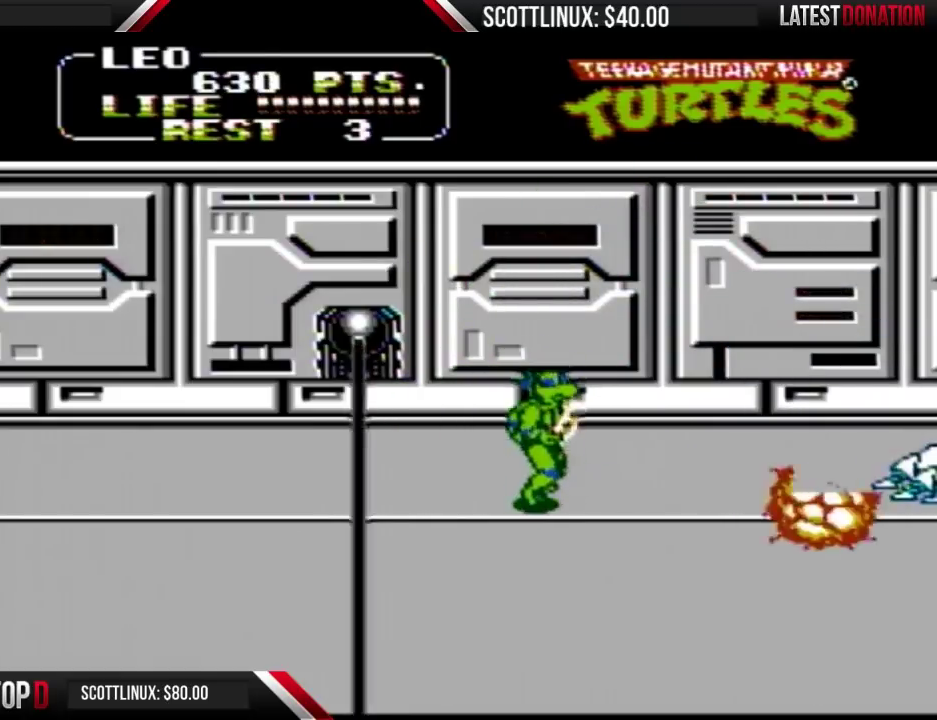
{"buttons": ["DPAD_DOWN", "DPAD_RIGHT"], "events": [[333, "DPAD_RIGHT", "down"]]}
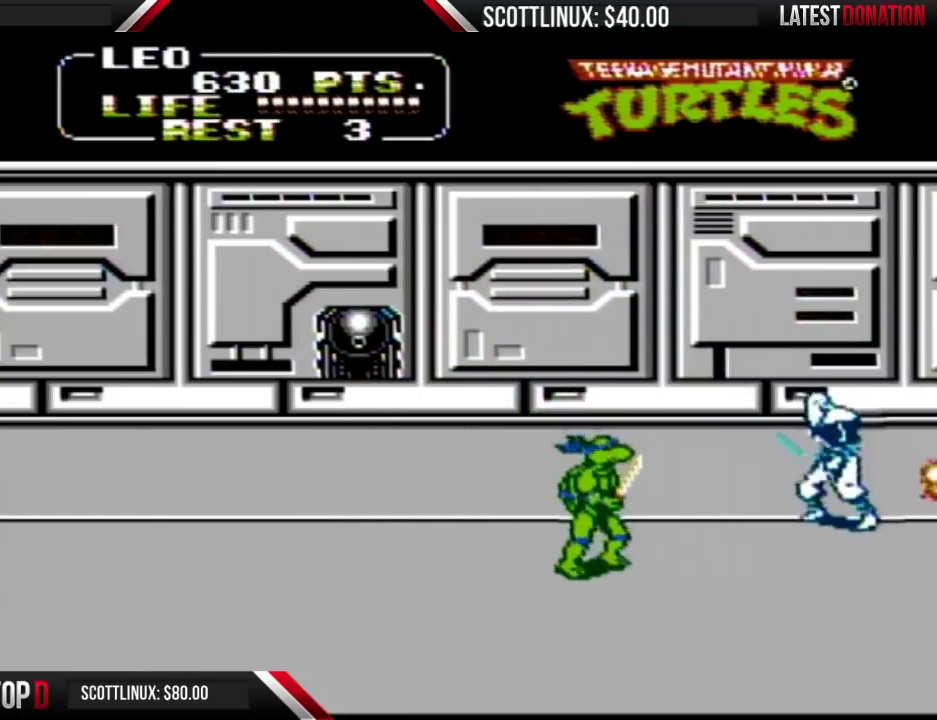
{"buttons": [], "events": [[100, "DPAD_DOWN", "up"], [133, "DPAD_UP", "down"], [267, "A", "down"], [300, "B", "down"], [333, "DPAD_UP", "up"], [367, "A", "up"], [367, "B", "up"], [400, "DPAD_RIGHT", "up"]]}
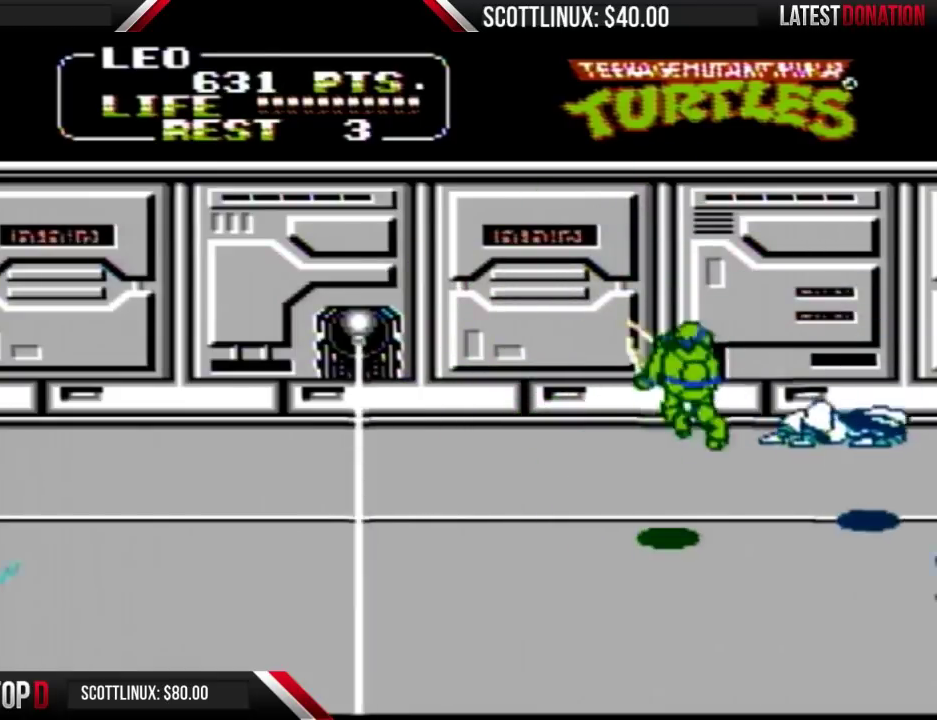
{"buttons": ["DPAD_DOWN", "DPAD_RIGHT"], "events": [[200, "DPAD_LEFT", "down"], [267, "DPAD_DOWN", "down"], [400, "DPAD_LEFT", "up"], [467, "DPAD_RIGHT", "down"]]}
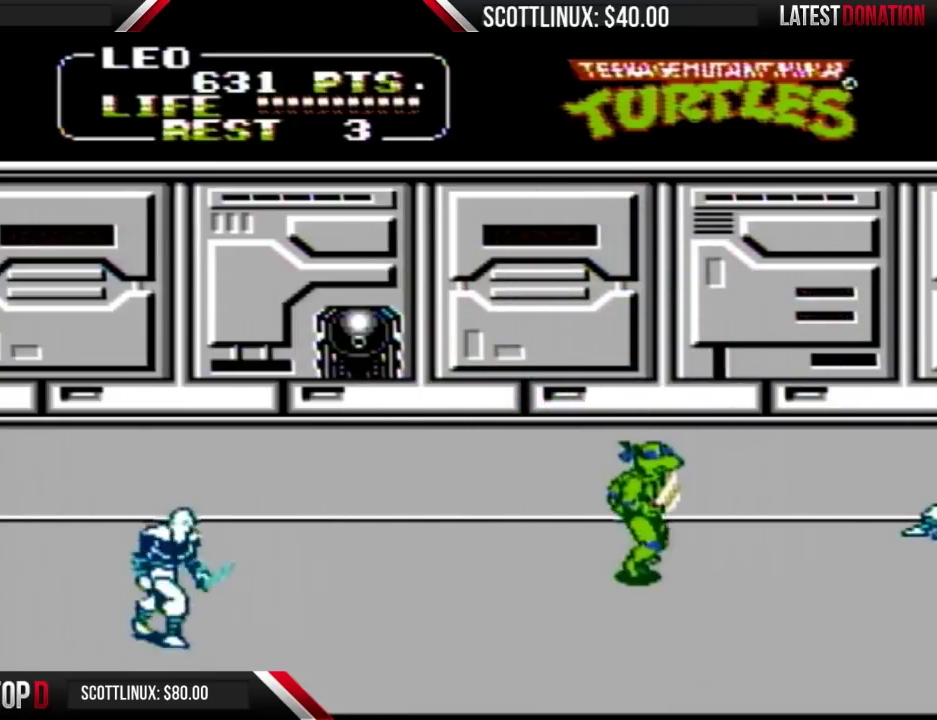
{"buttons": ["DPAD_UP", "DPAD_RIGHT"], "events": [[100, "DPAD_RIGHT", "up"], [367, "DPAD_DOWN", "up"], [400, "DPAD_UP", "down"], [500, "DPAD_RIGHT", "down"]]}
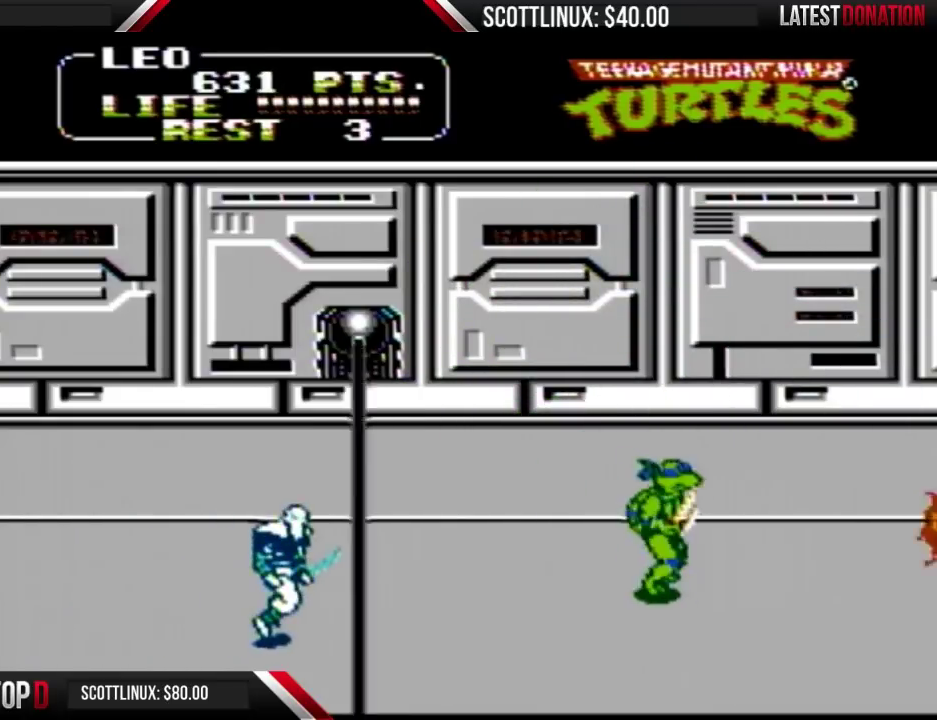
{"buttons": ["DPAD_LEFT"], "events": [[167, "DPAD_RIGHT", "up"], [267, "DPAD_LEFT", "down"], [333, "DPAD_UP", "up"]]}
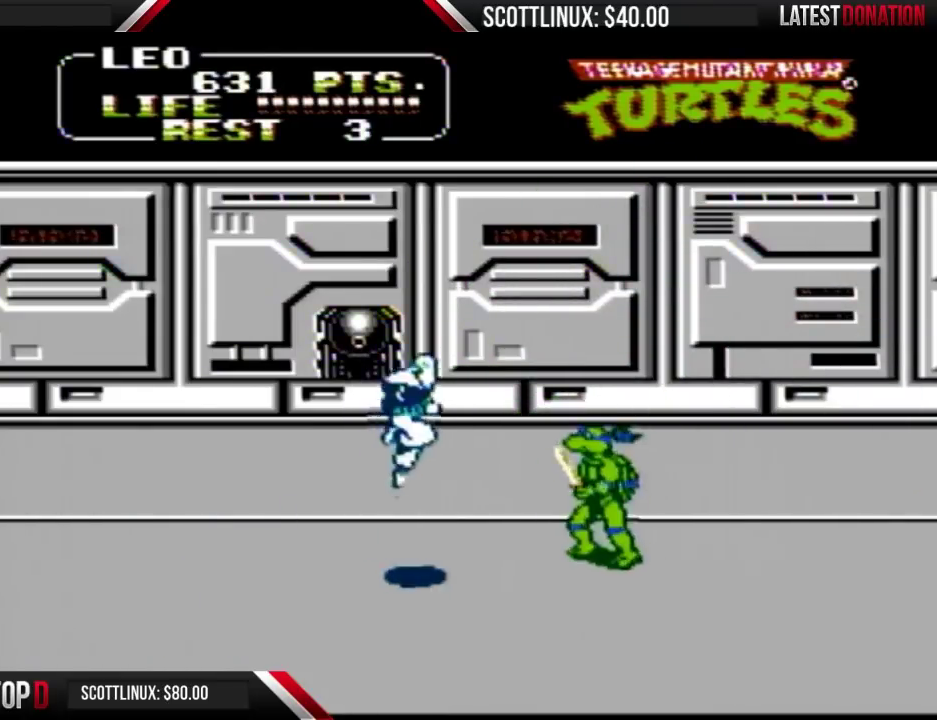
{"buttons": [], "events": [[200, "A", "down"], [233, "B", "down"], [300, "A", "up"], [300, "B", "up"], [300, "DPAD_LEFT", "up"]]}
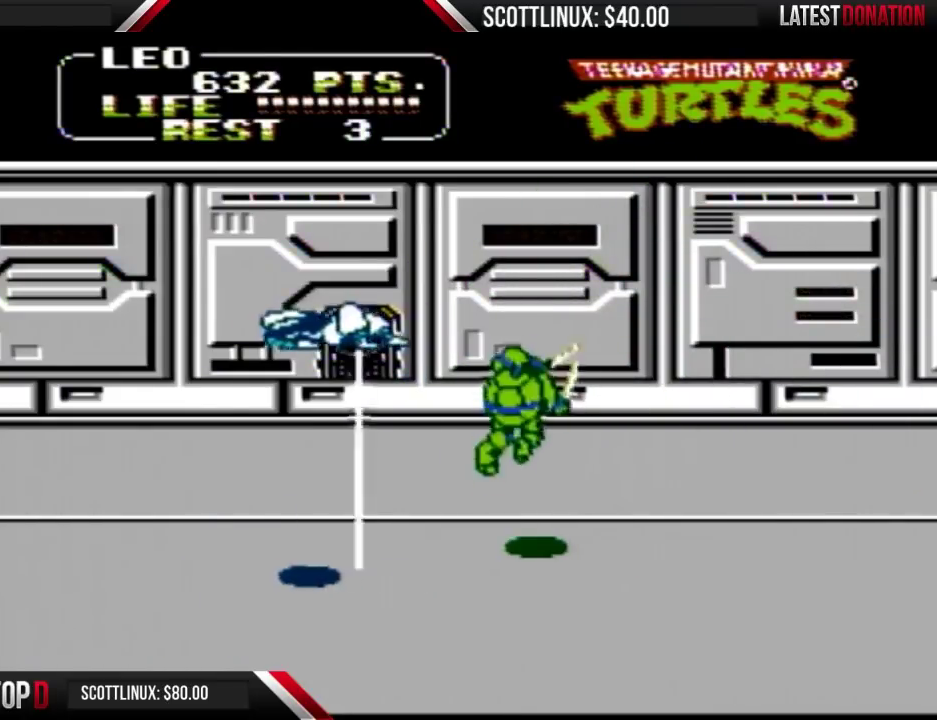
{"buttons": ["DPAD_LEFT"], "events": [[200, "DPAD_RIGHT", "down"], [367, "DPAD_LEFT", "down"], [367, "DPAD_RIGHT", "up"]]}
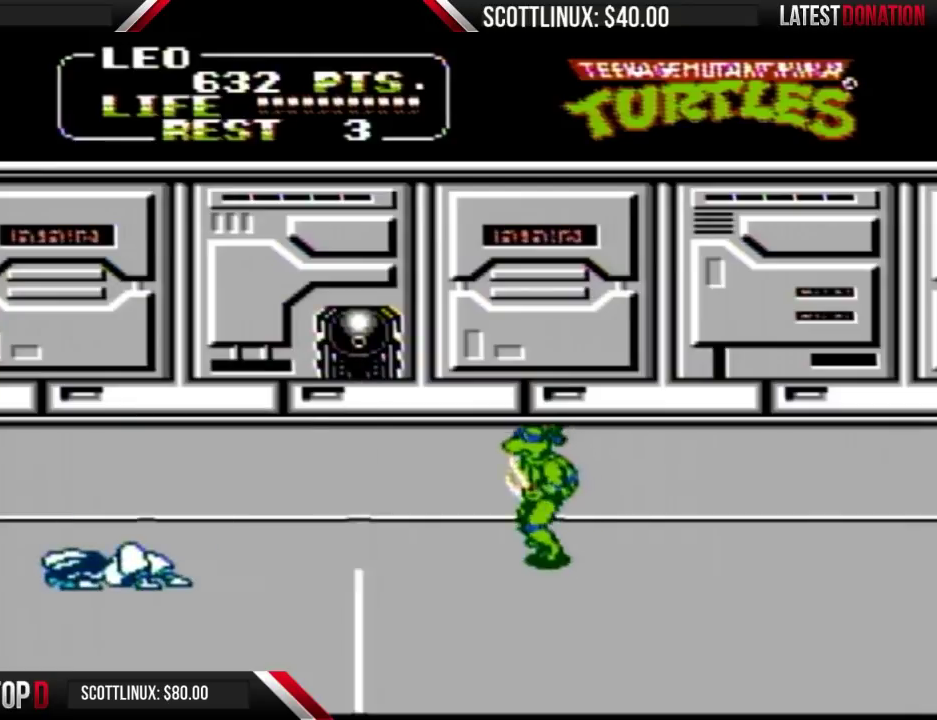
{"buttons": ["DPAD_RIGHT"], "events": [[67, "DPAD_DOWN", "down"], [67, "DPAD_LEFT", "up"], [233, "DPAD_RIGHT", "down"], [333, "DPAD_DOWN", "up"]]}
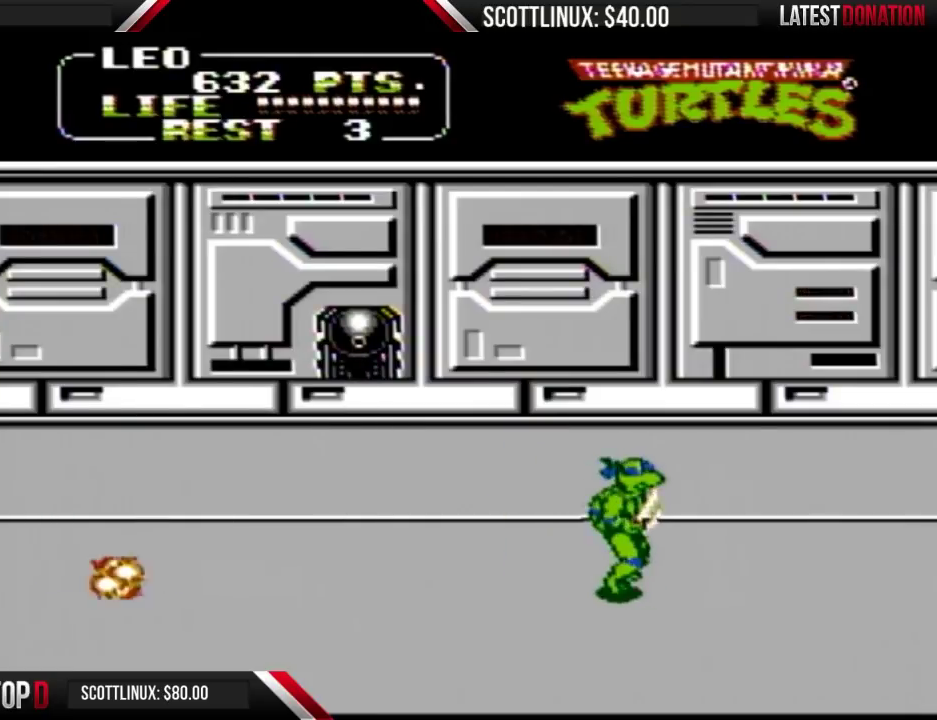
{"buttons": ["DPAD_RIGHT"], "events": []}